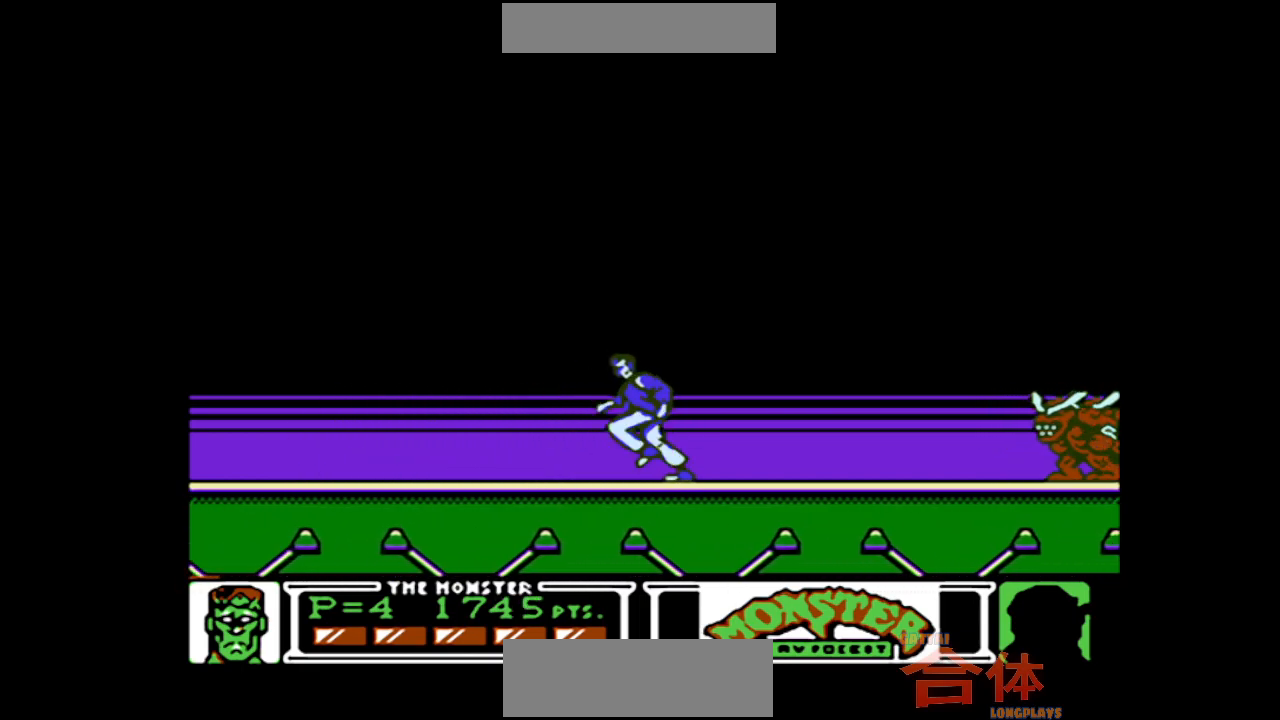
Gameplay with a controller (PlayStation layout); each line is a JSON object with the inputs held at the frame after it. "events" lists button and stick changes between this image and that frame as [ms after this image, input, new state], when the widget could be followed in between. Not read: L1 L2 L3 R1 R2 R3.
{"buttons": ["DPAD_LEFT"], "events": []}
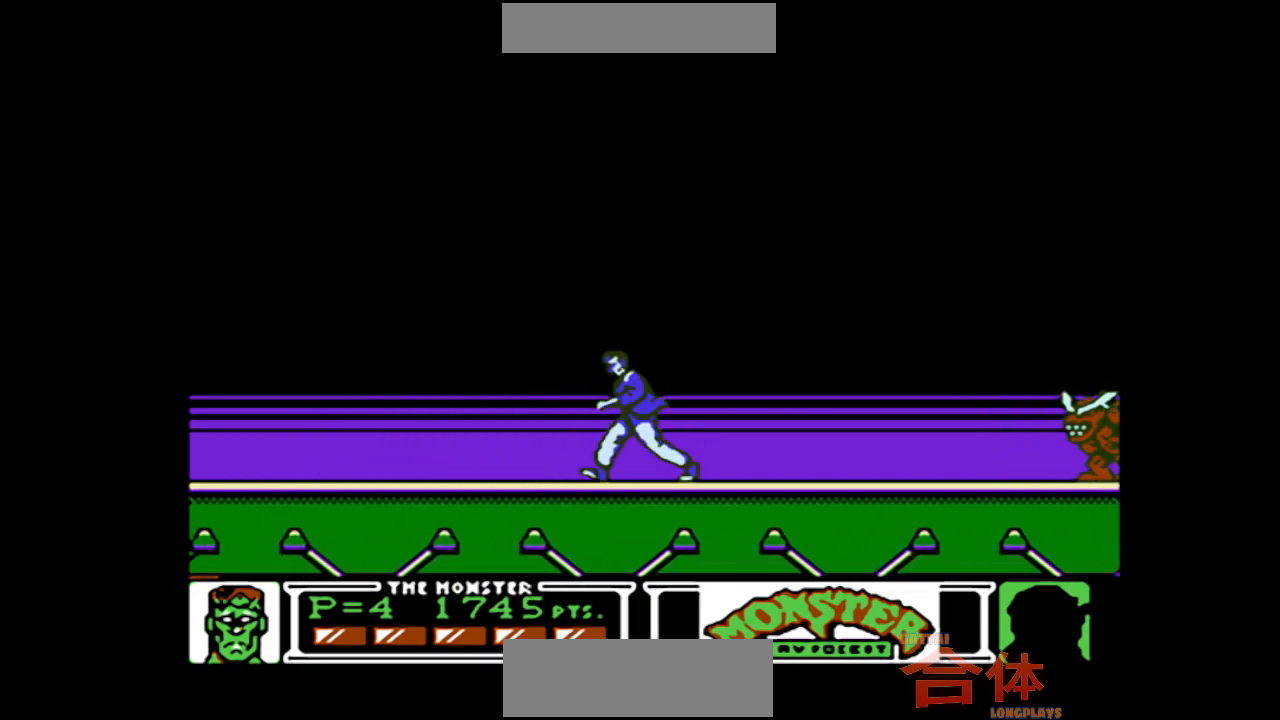
{"buttons": ["DPAD_LEFT"], "events": []}
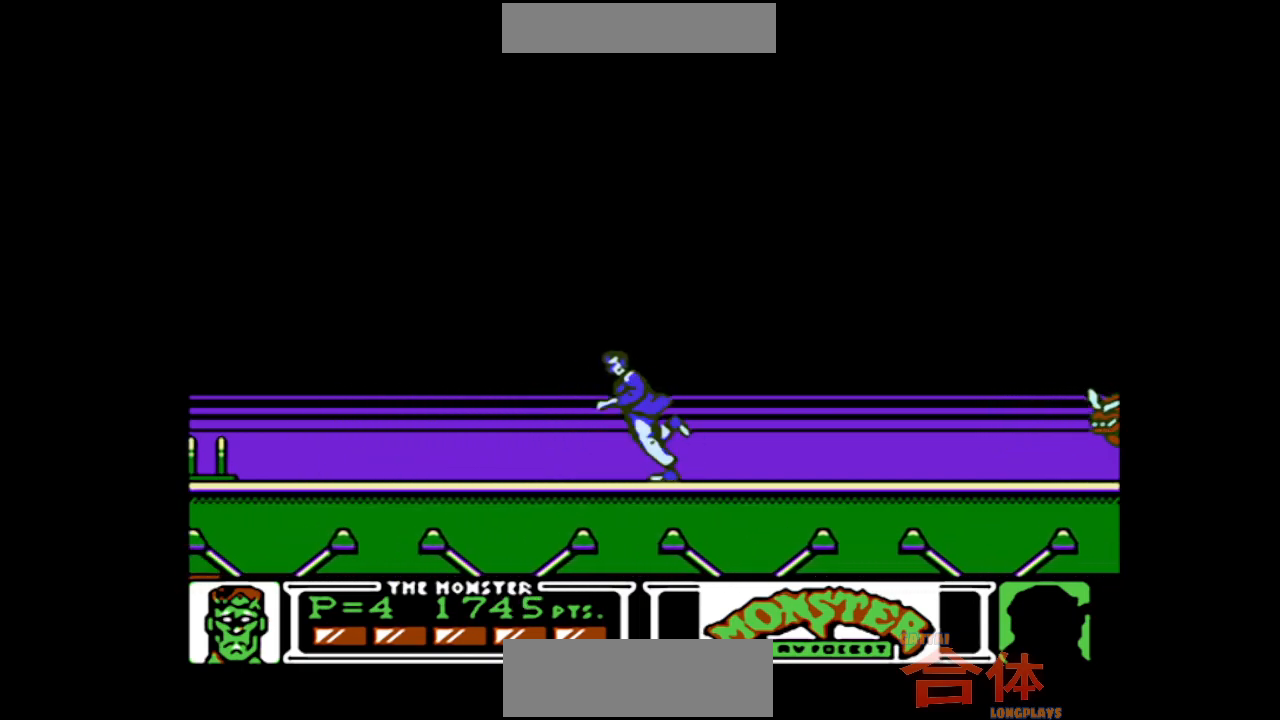
{"buttons": ["DPAD_LEFT"], "events": []}
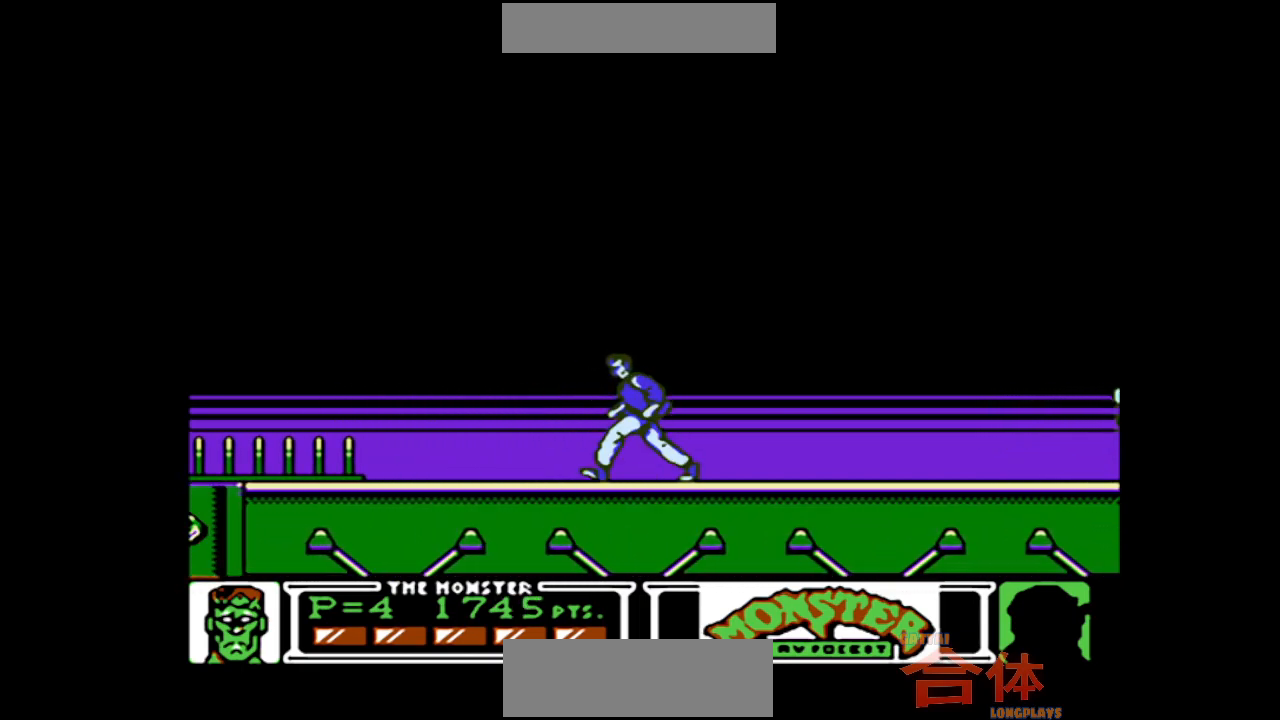
{"buttons": ["DPAD_LEFT"], "events": []}
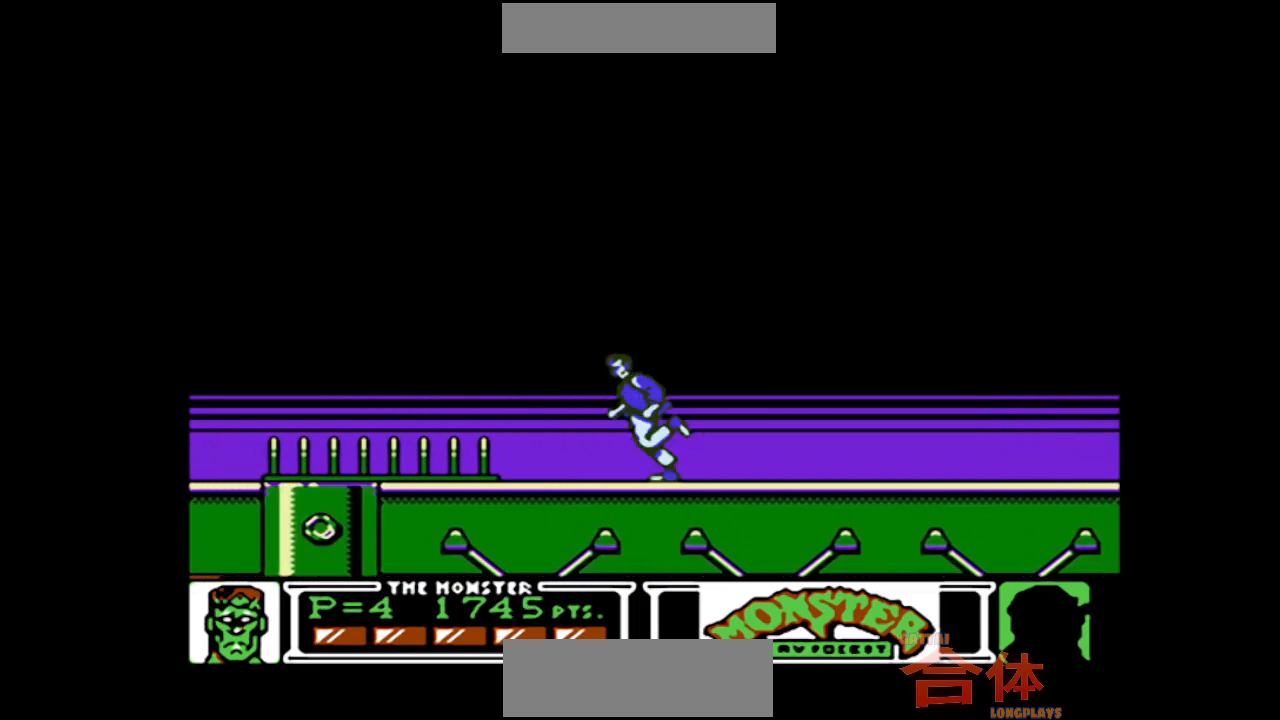
{"buttons": ["CIRCLE", "DPAD_LEFT"], "events": [[217, "CIRCLE", "down"]]}
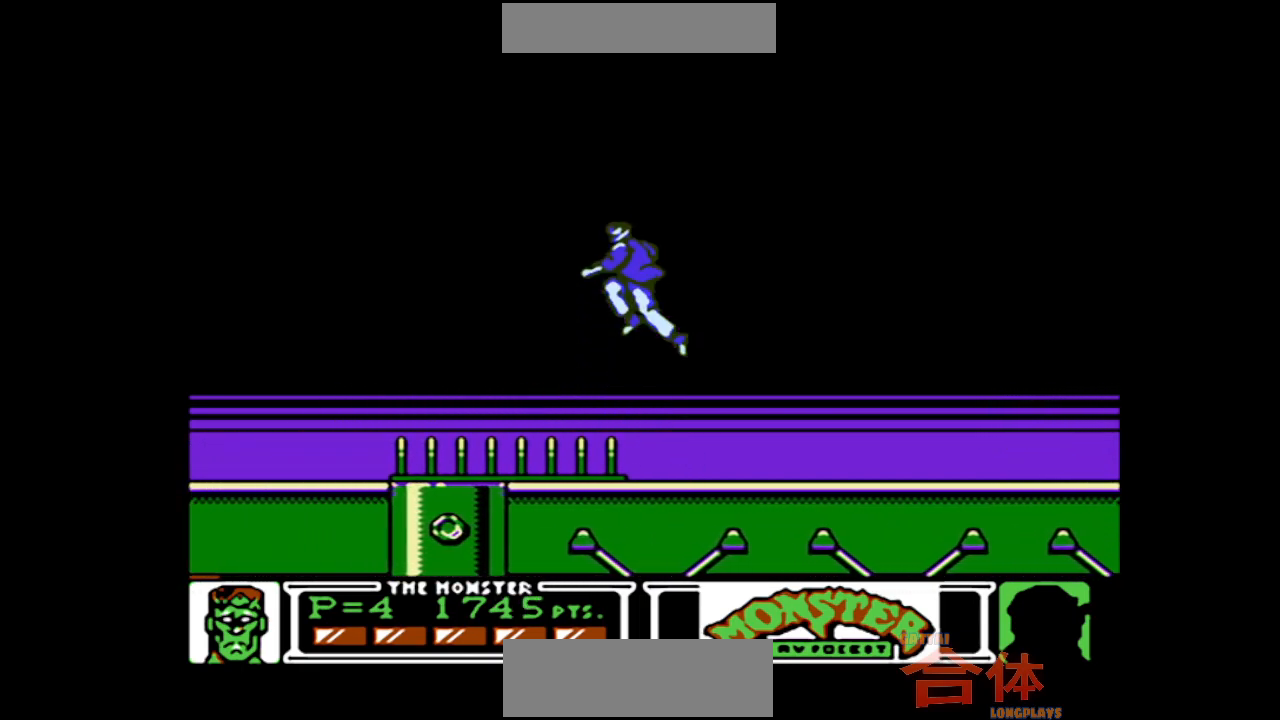
{"buttons": ["CIRCLE", "DPAD_LEFT"], "events": [[50, "CIRCLE", "up"], [150, "CIRCLE", "down"]]}
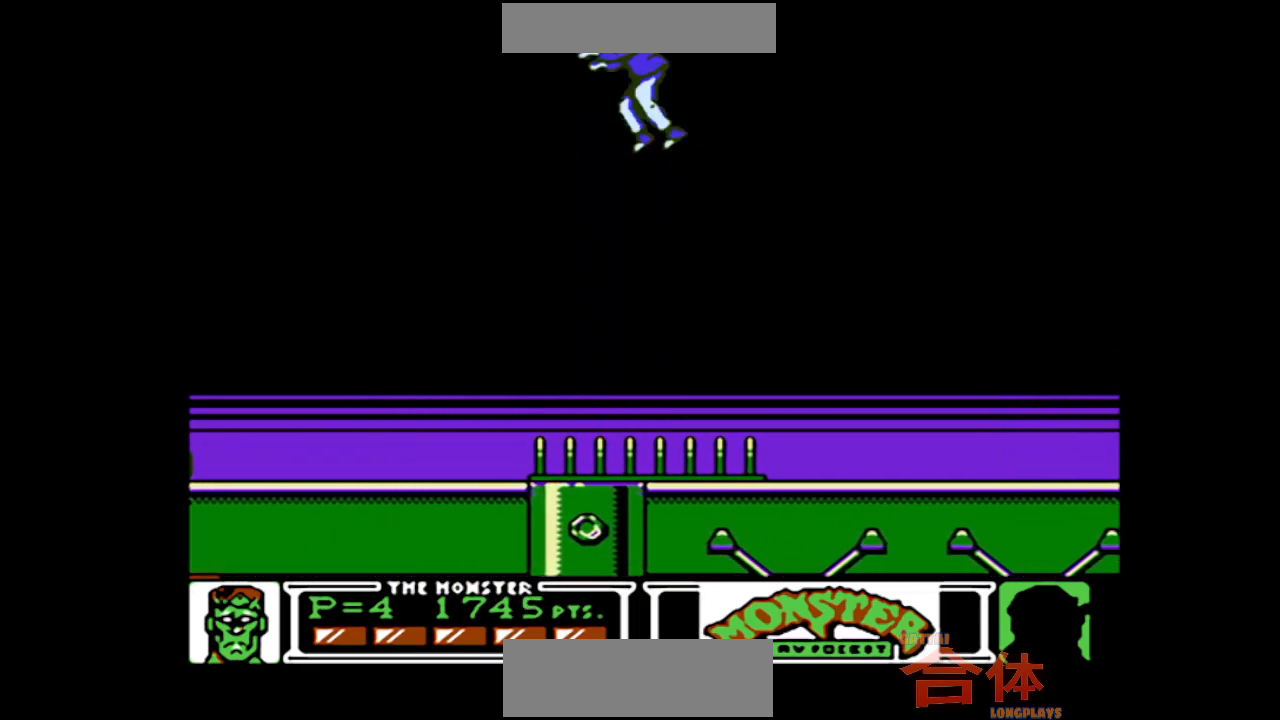
{"buttons": ["DPAD_LEFT"], "events": [[133, "CIRCLE", "up"]]}
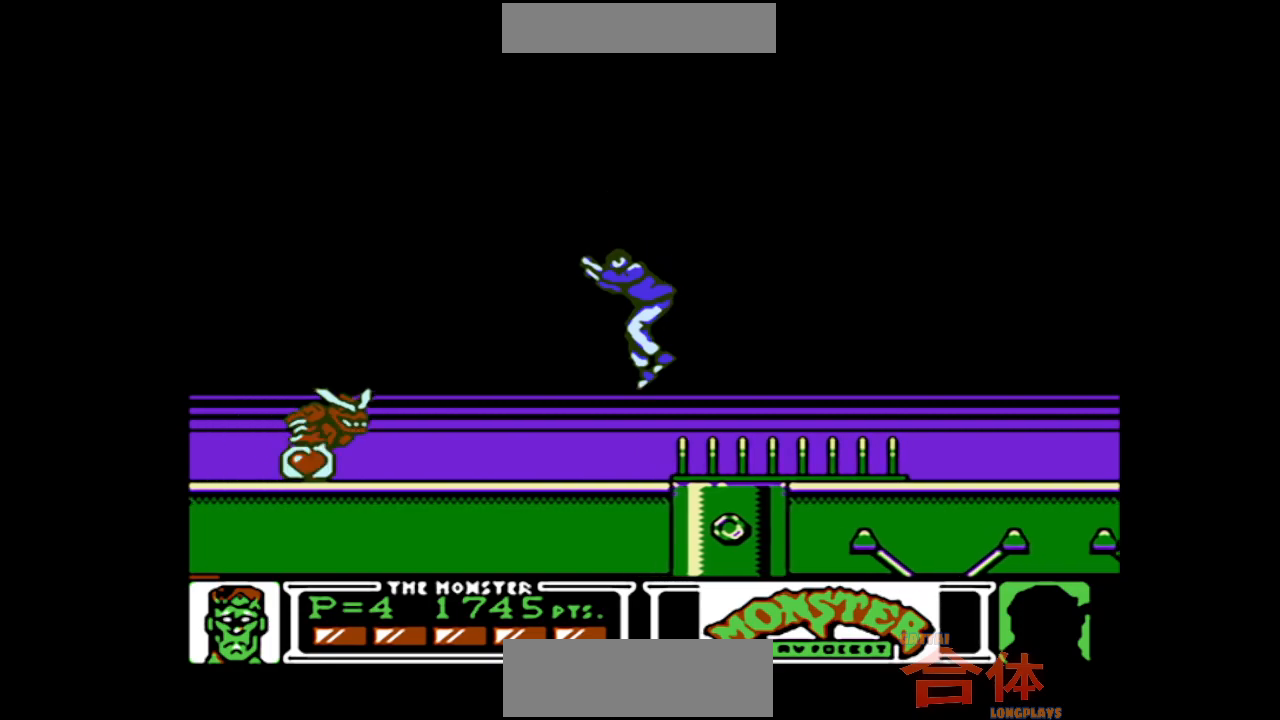
{"buttons": ["DPAD_LEFT"], "events": [[267, "DPAD_DOWN", "down"], [367, "DPAD_LEFT", "up"], [417, "DPAD_LEFT", "down"], [467, "DPAD_DOWN", "up"]]}
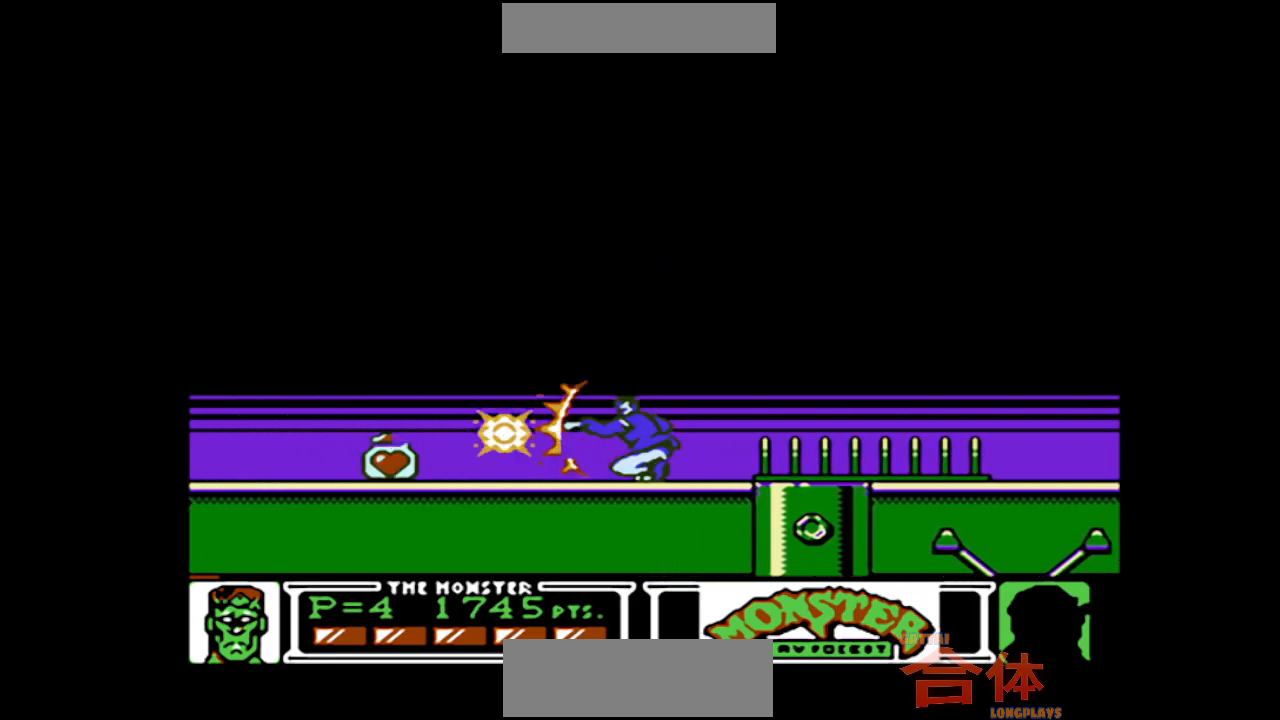
{"buttons": ["DPAD_LEFT"], "events": []}
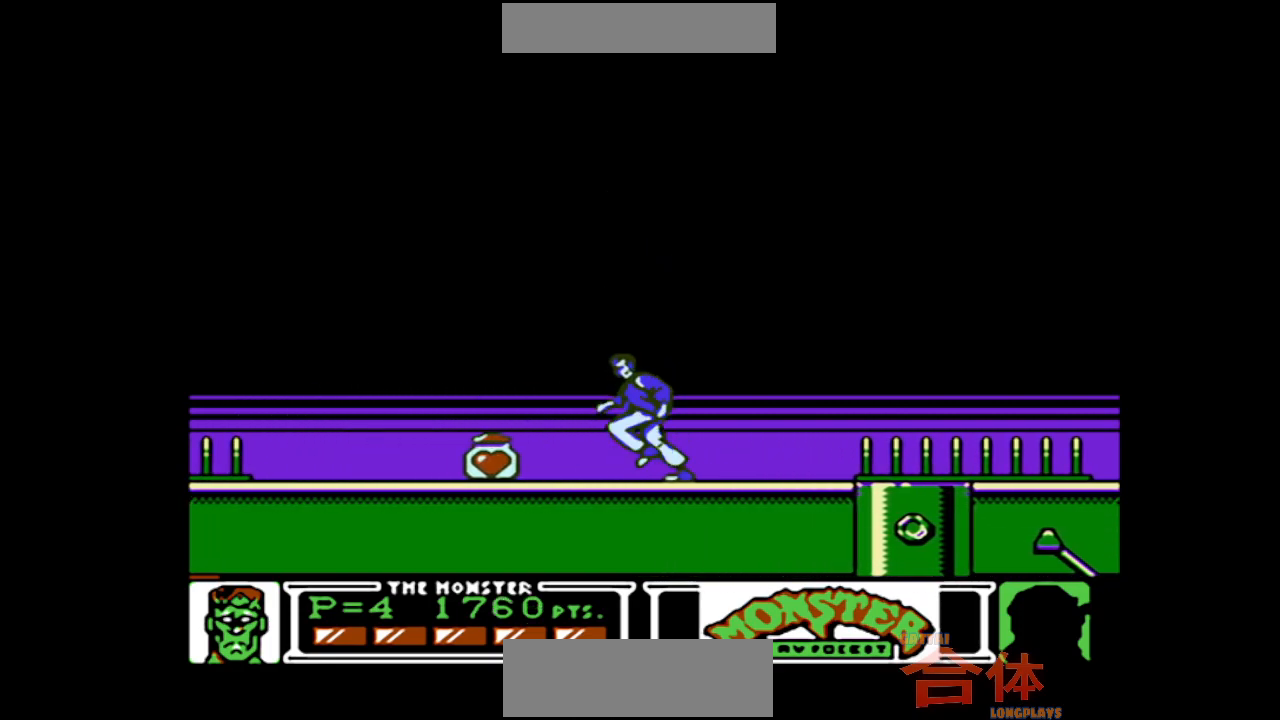
{"buttons": ["DPAD_LEFT"], "events": []}
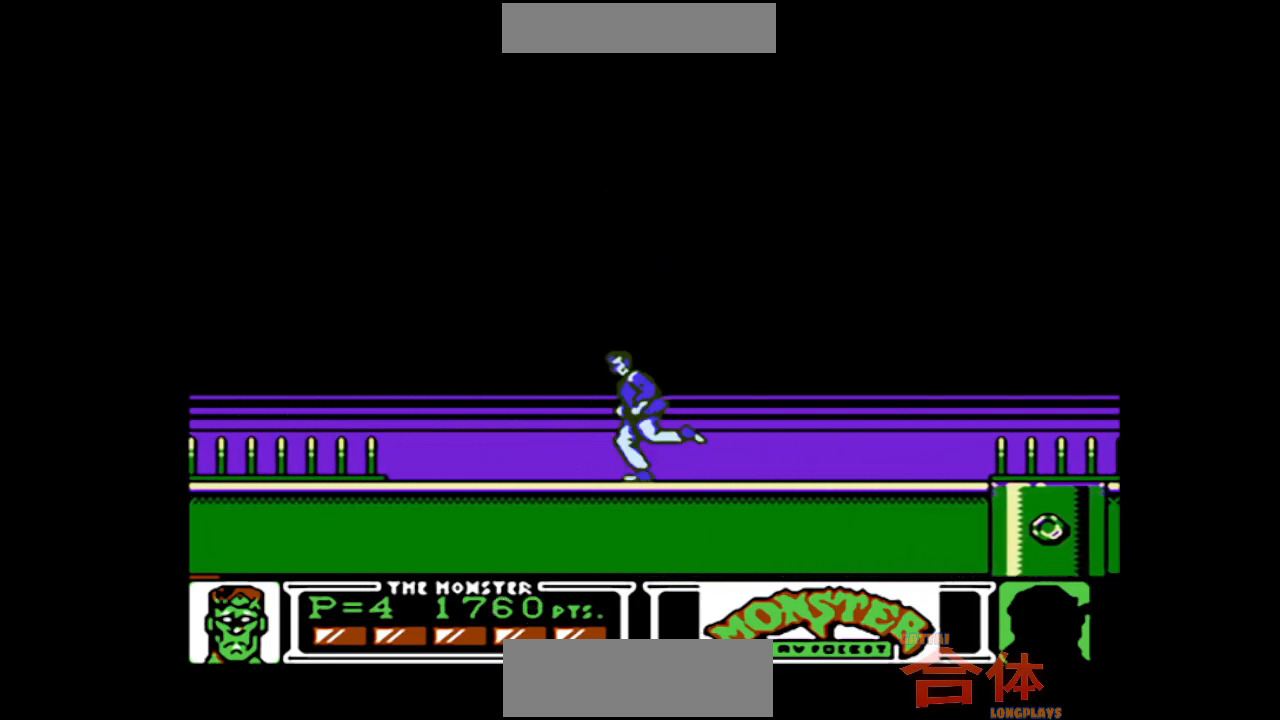
{"buttons": ["DPAD_LEFT"], "events": []}
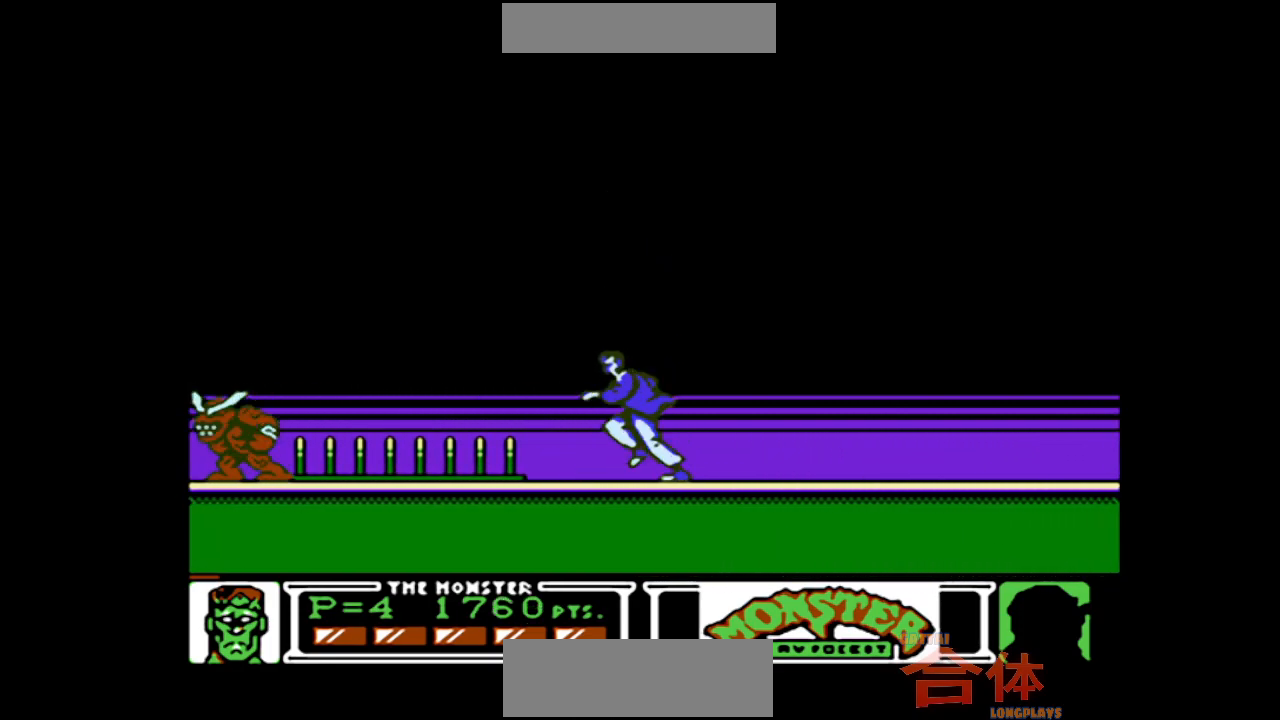
{"buttons": ["CIRCLE", "DPAD_LEFT"], "events": [[17, "CIRCLE", "down"], [367, "CIRCLE", "up"], [483, "CIRCLE", "down"]]}
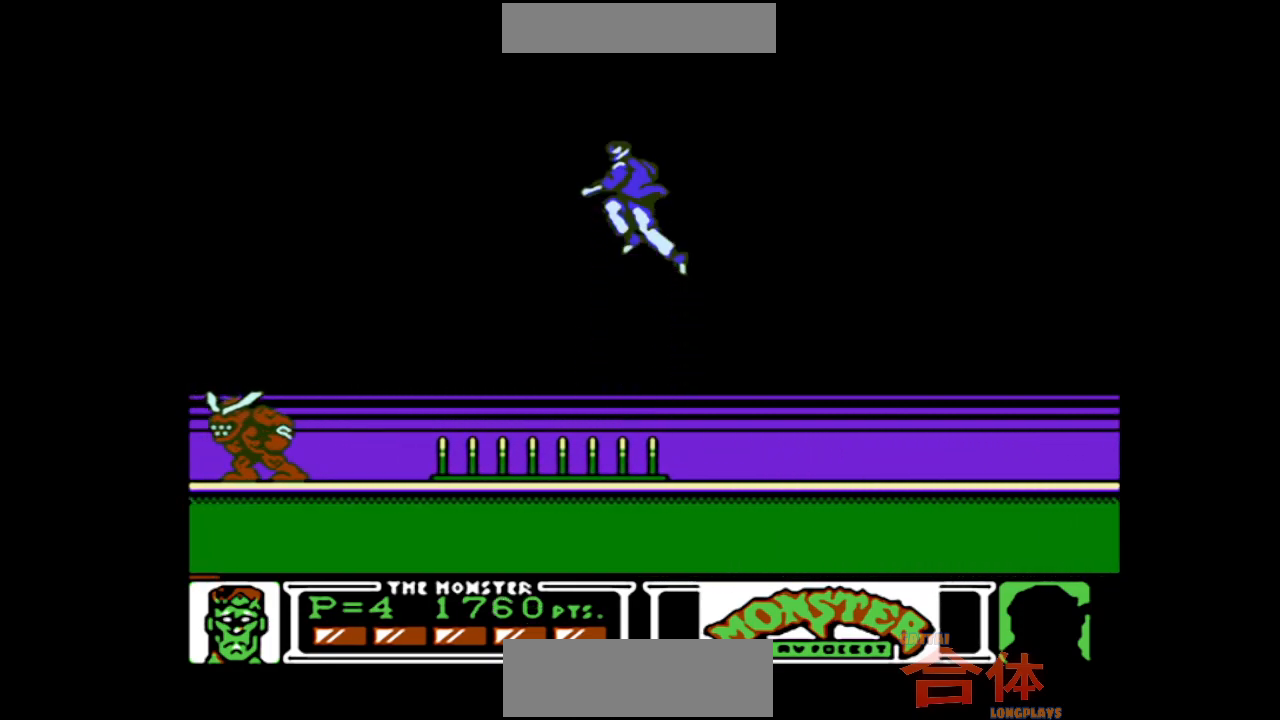
{"buttons": ["CIRCLE", "DPAD_LEFT"], "events": []}
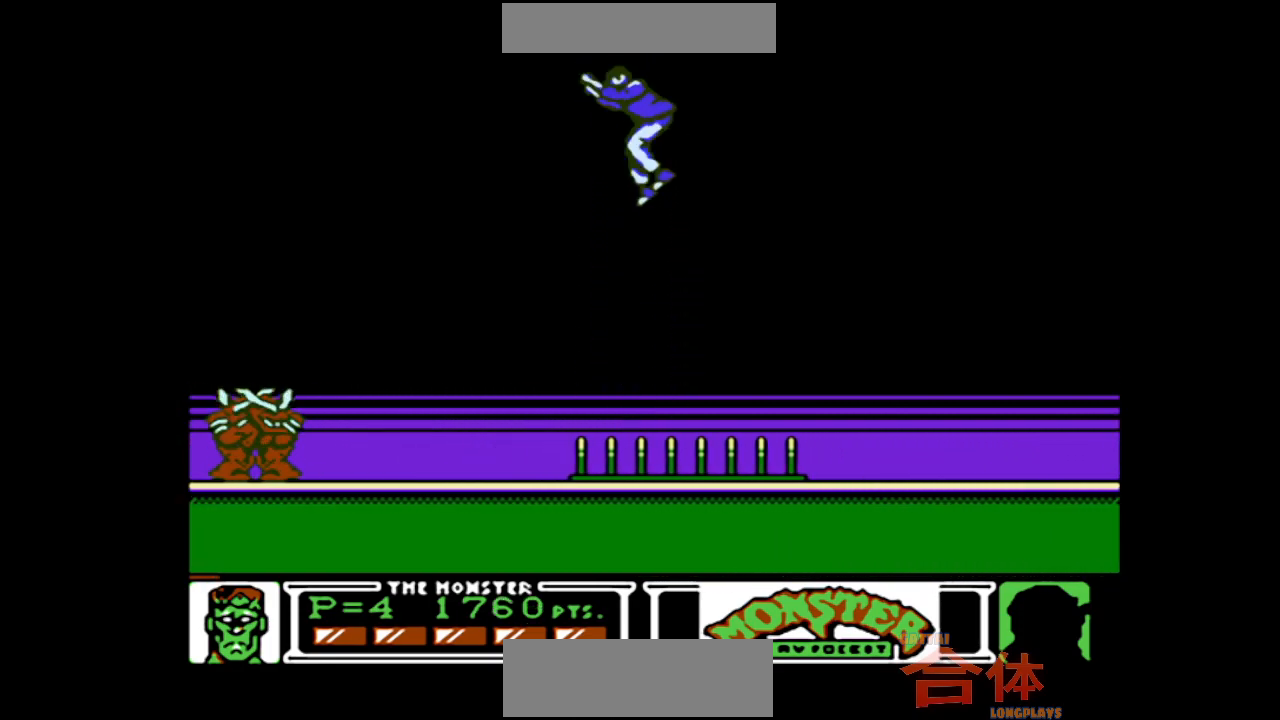
{"buttons": ["DPAD_DOWN", "DPAD_LEFT"], "events": [[83, "CIRCLE", "up"], [450, "DPAD_DOWN", "down"]]}
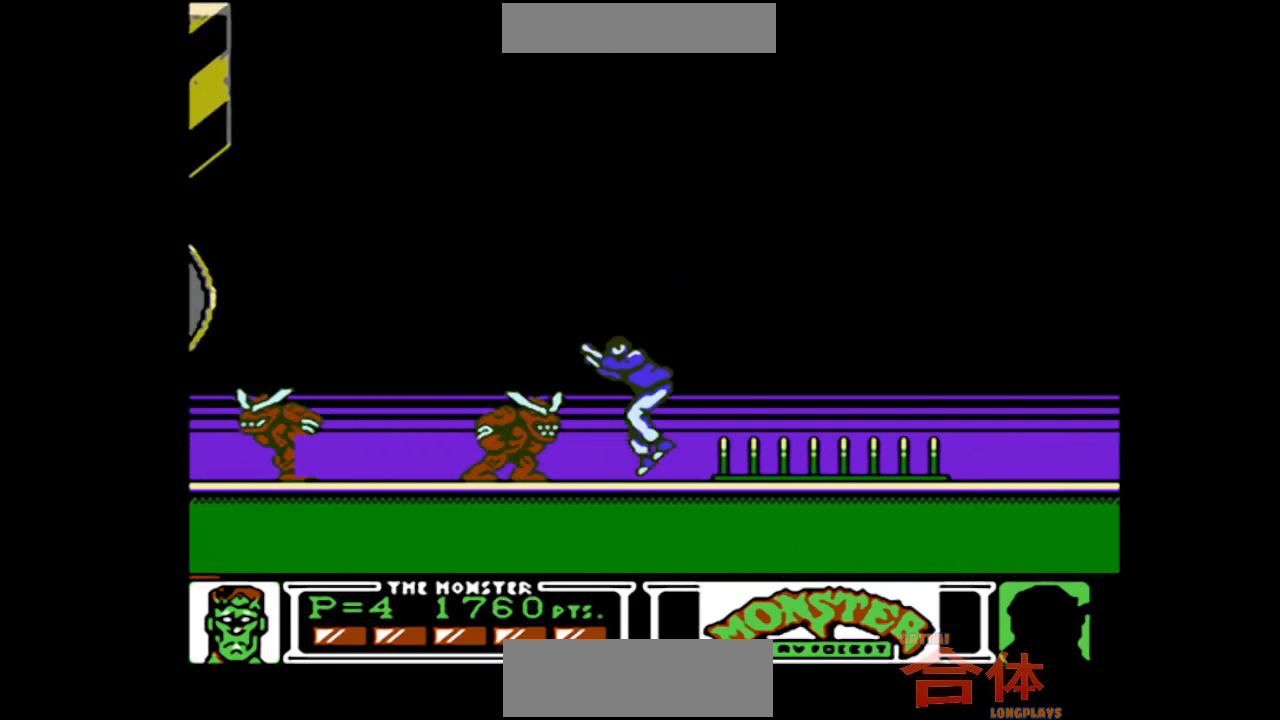
{"buttons": ["DPAD_LEFT"], "events": [[317, "DPAD_DOWN", "up"]]}
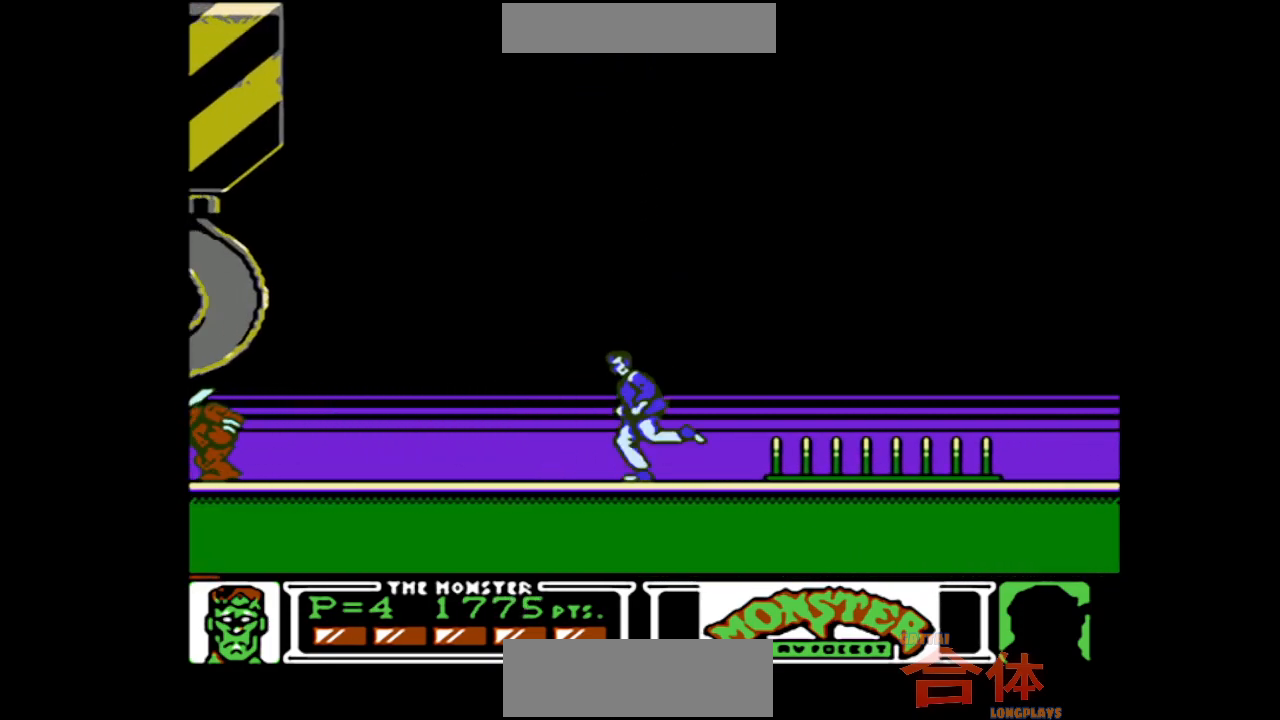
{"buttons": ["DPAD_LEFT"], "events": []}
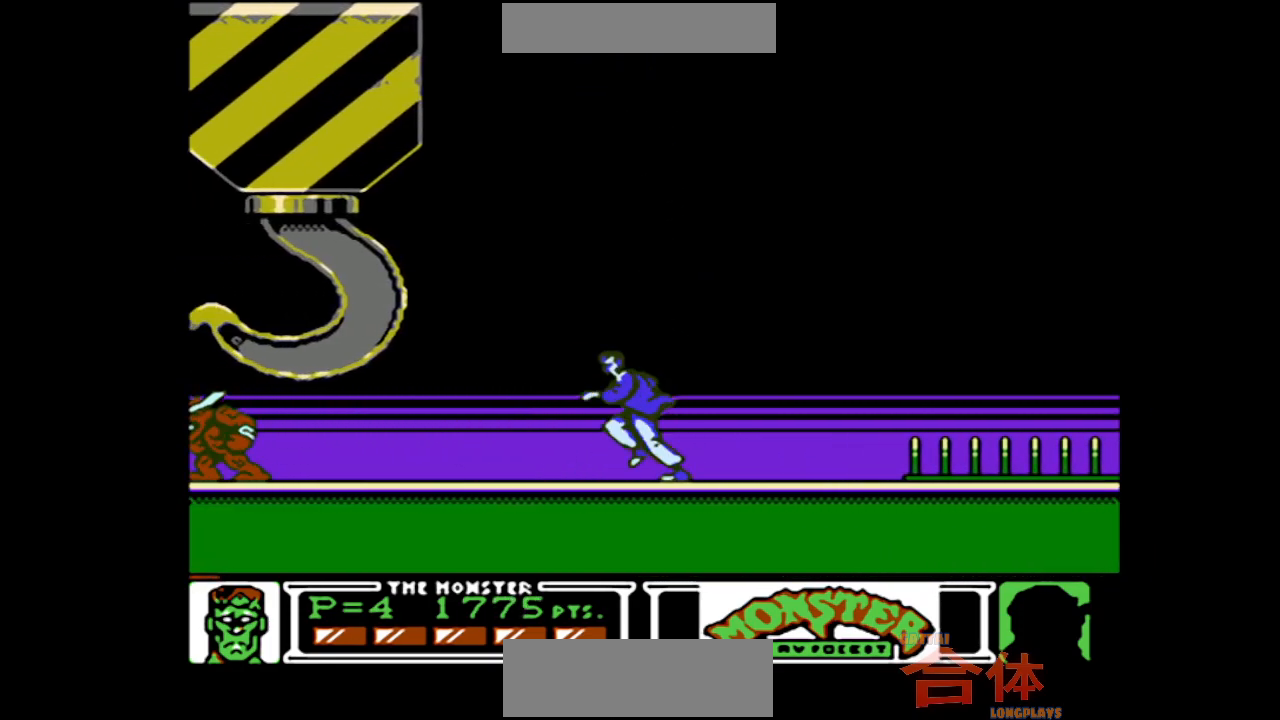
{"buttons": ["CIRCLE", "DPAD_LEFT"], "events": [[317, "CIRCLE", "down"]]}
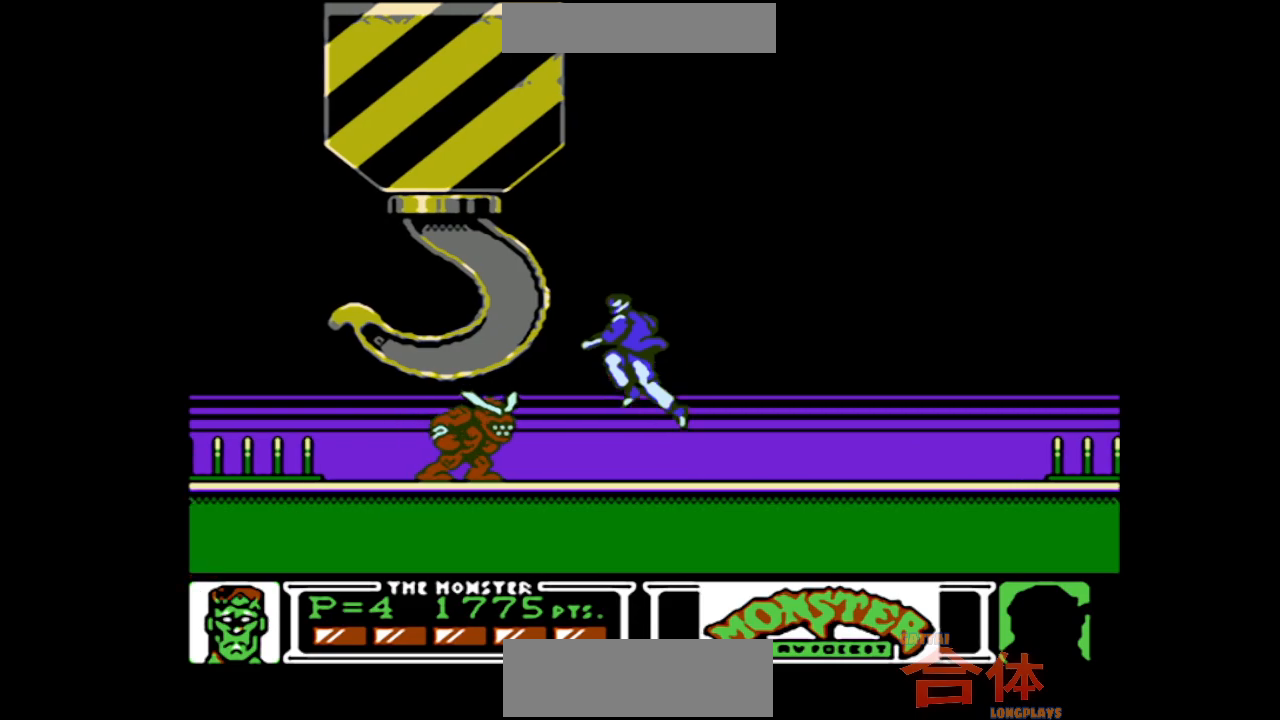
{"buttons": ["DPAD_LEFT"], "events": [[83, "CIRCLE", "up"], [150, "CIRCLE", "down"], [283, "CIRCLE", "up"]]}
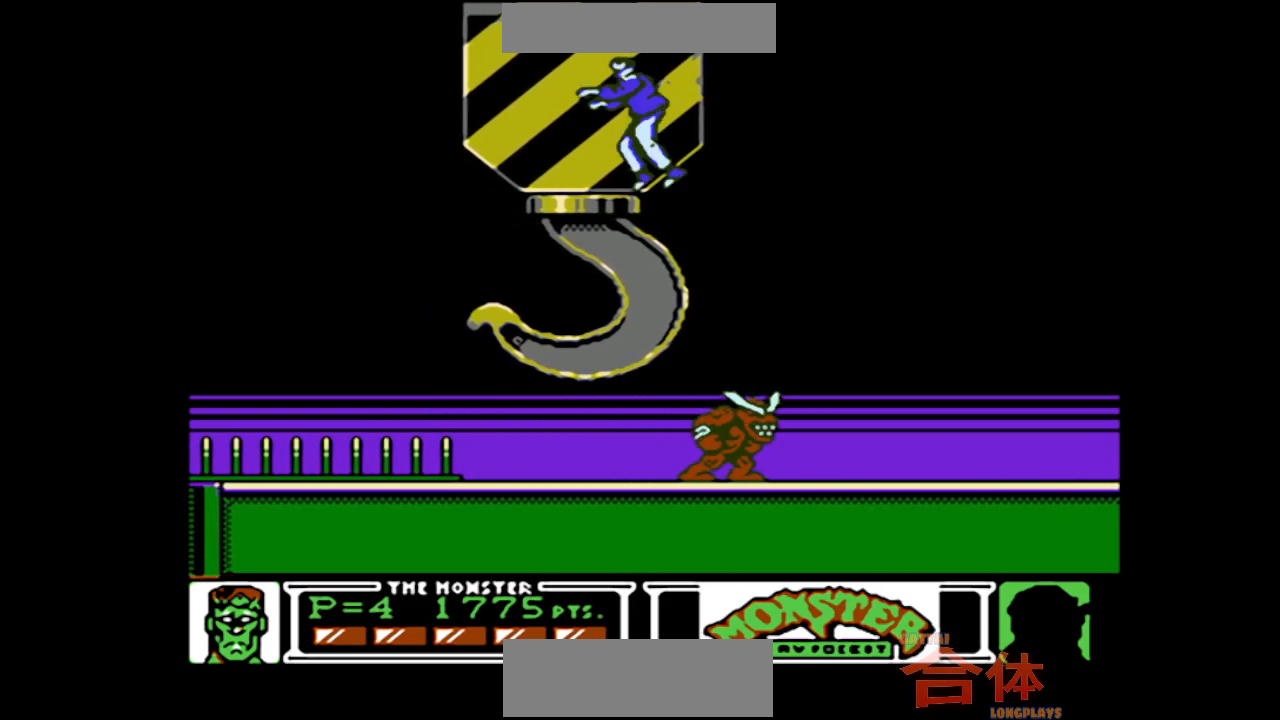
{"buttons": [], "events": [[333, "DPAD_LEFT", "up"]]}
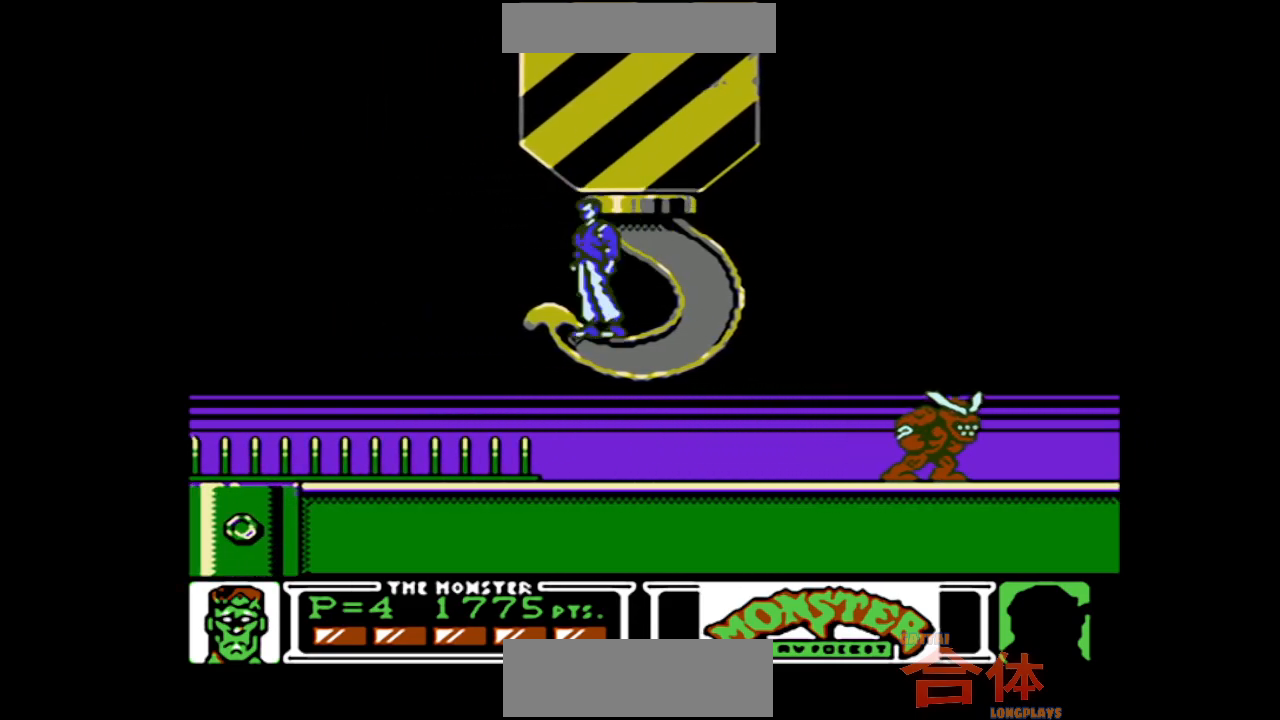
{"buttons": [], "events": []}
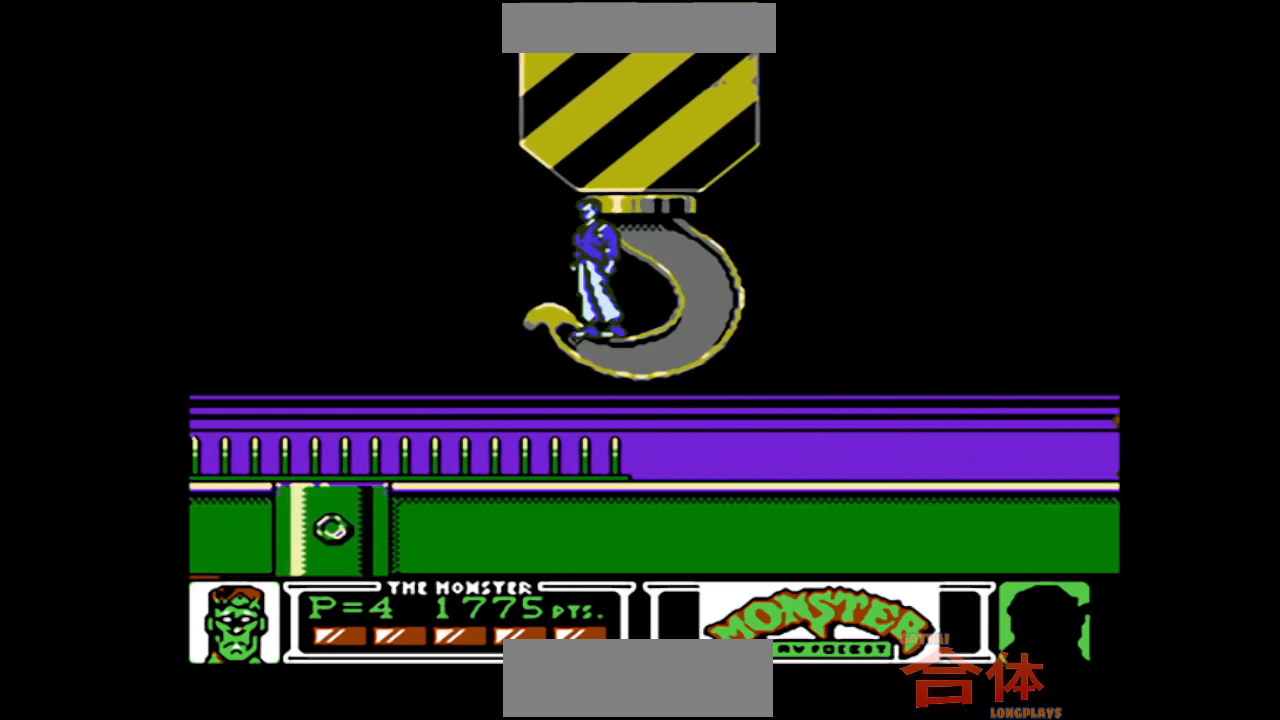
{"buttons": [], "events": []}
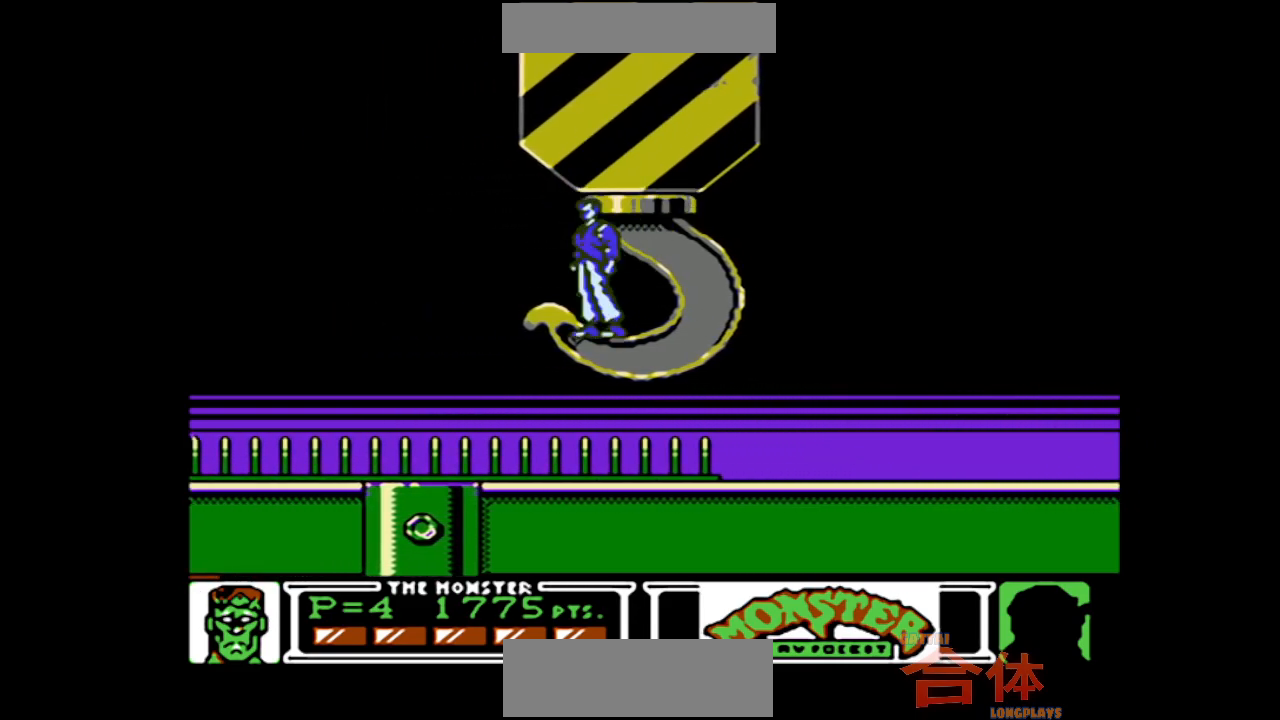
{"buttons": [], "events": []}
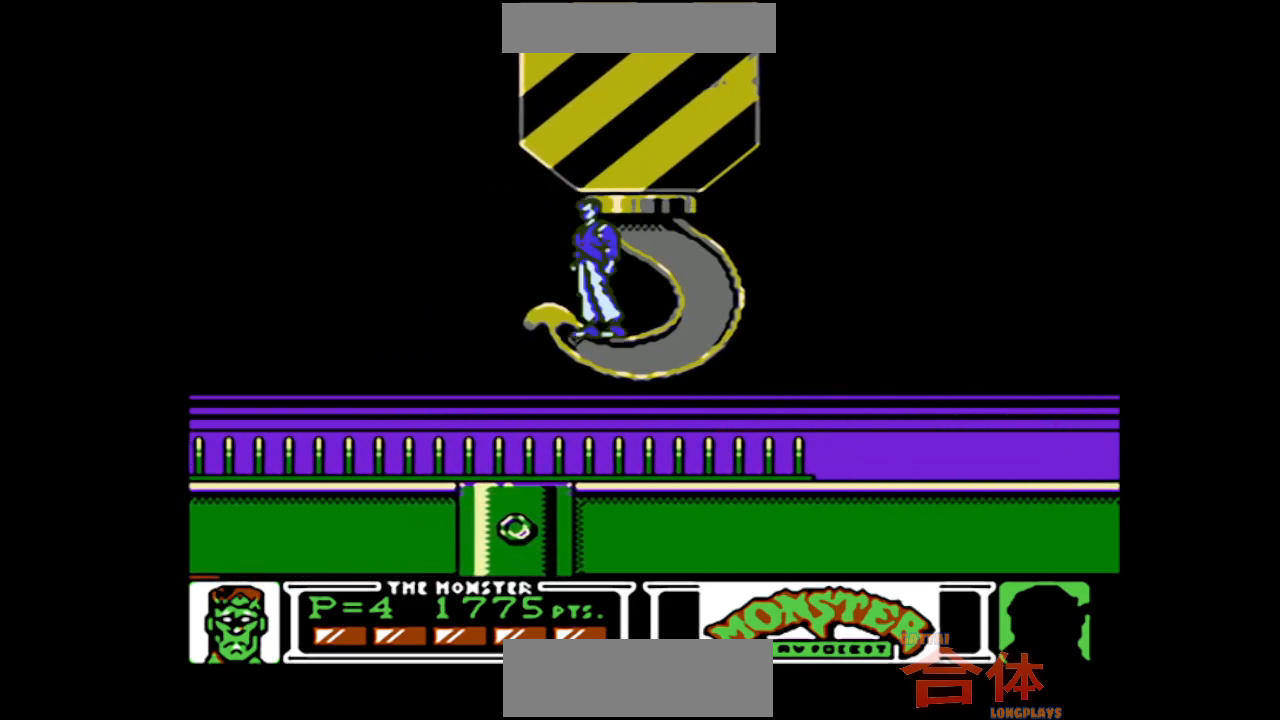
{"buttons": ["DPAD_RIGHT"], "events": [[467, "DPAD_RIGHT", "down"]]}
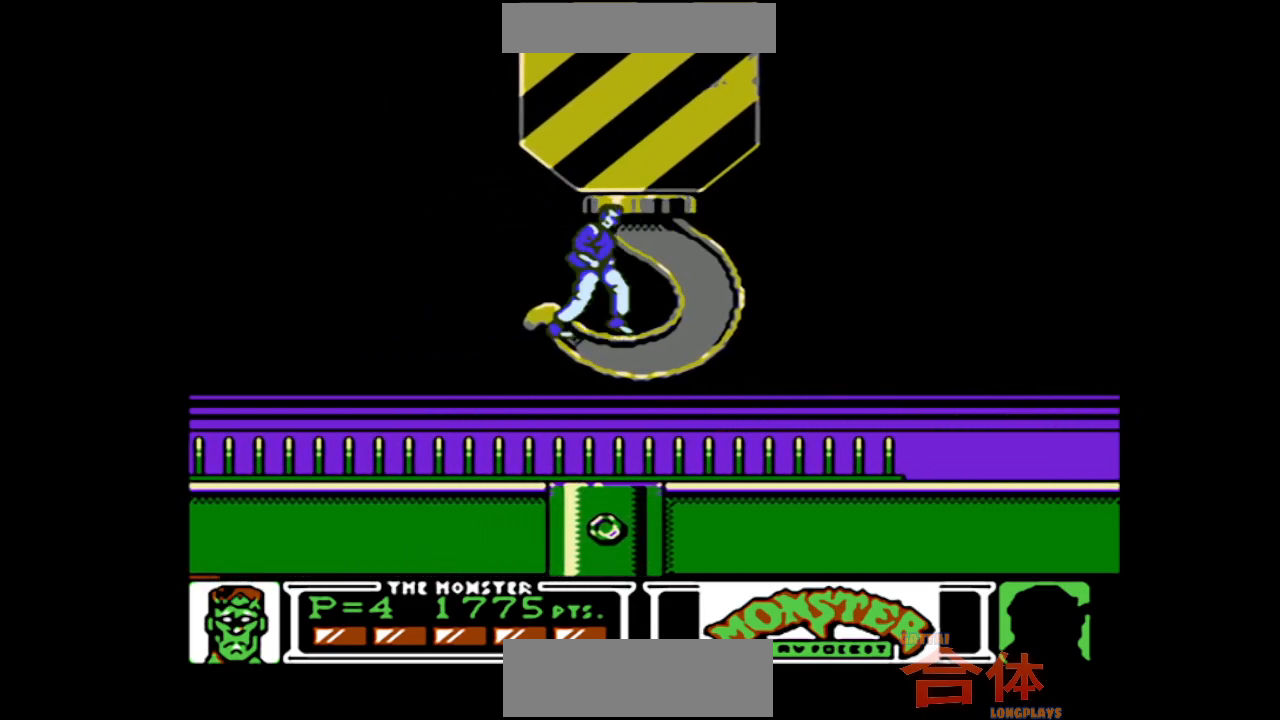
{"buttons": [], "events": [[67, "DPAD_RIGHT", "up"], [200, "DPAD_LEFT", "down"], [267, "DPAD_LEFT", "up"]]}
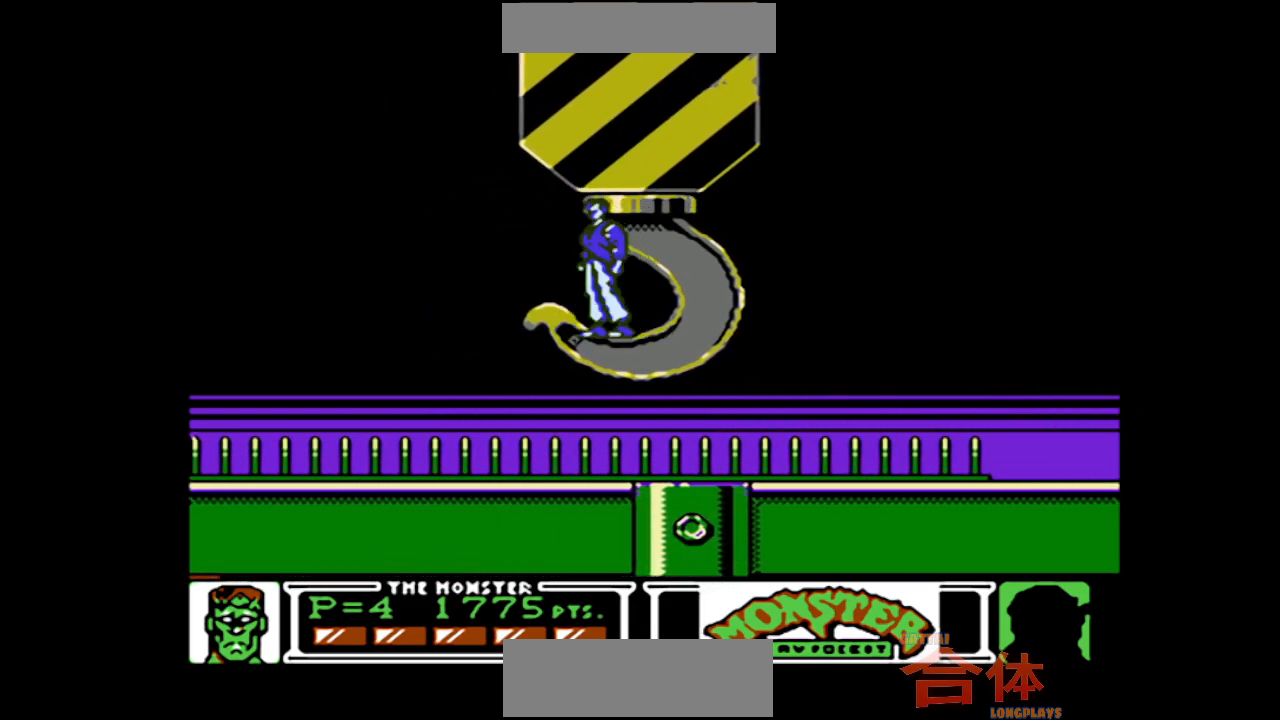
{"buttons": [], "events": []}
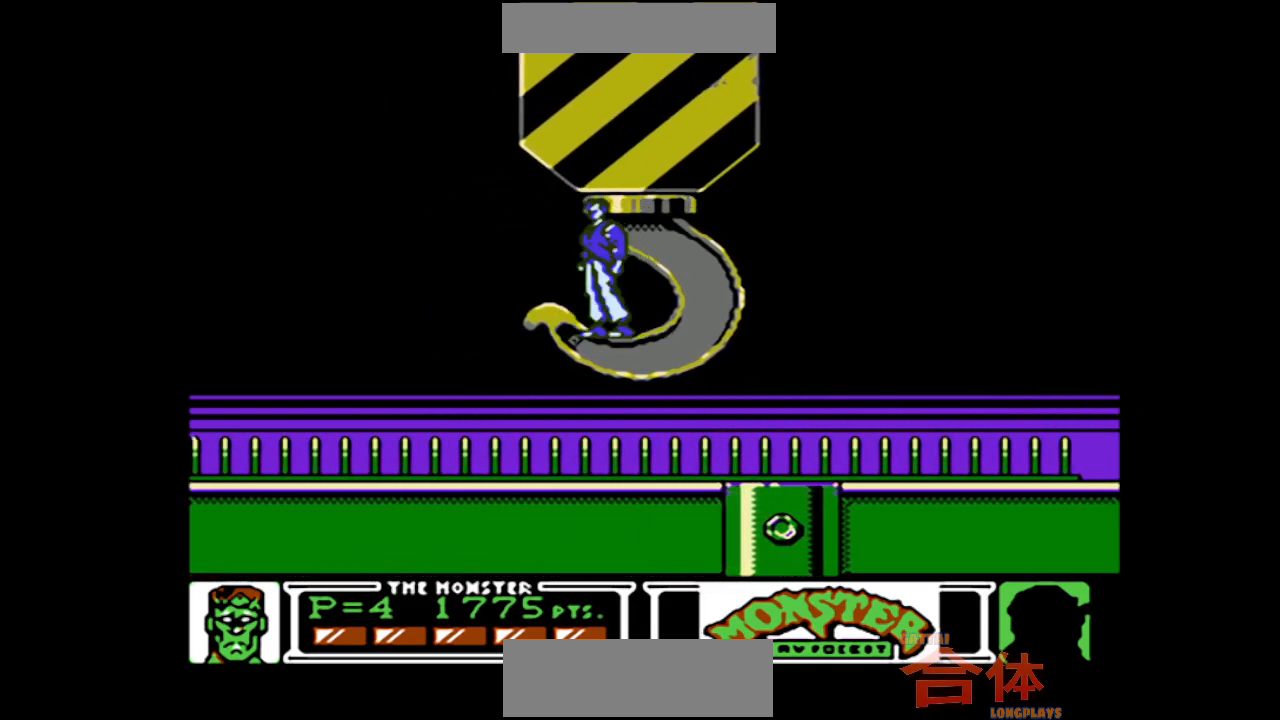
{"buttons": [], "events": []}
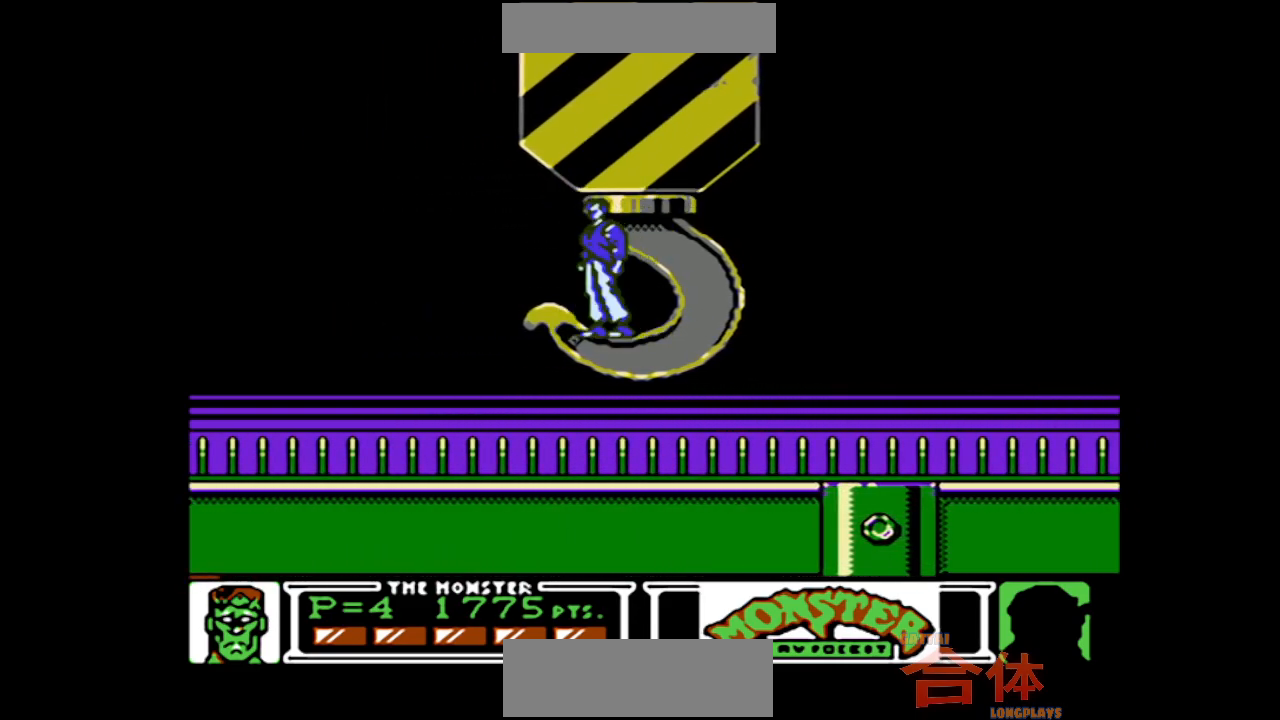
{"buttons": [], "events": []}